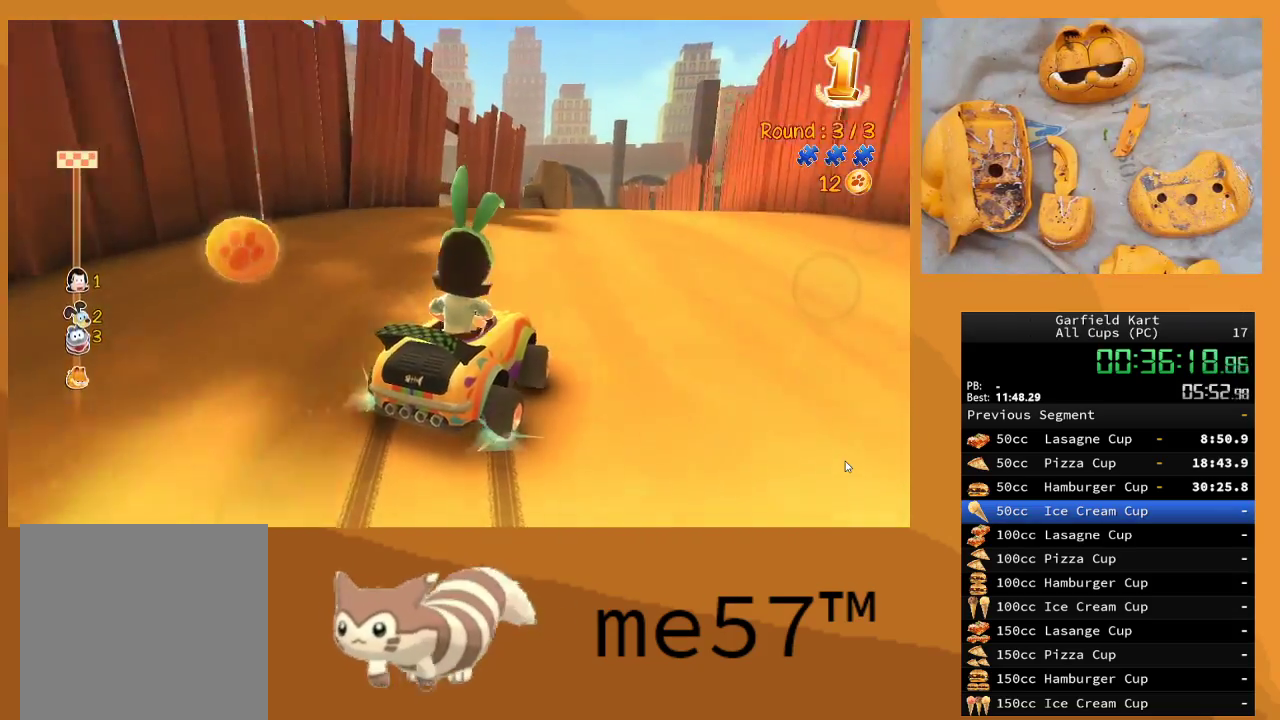
Gameplay with a controller (Xbox layout); each line is a JSON object with the inputs held at the frame after it. "events" lists button and stick changes between this image and that frame as [ms after this image, input, new state], when the widget could be followed in between. Not read: L3 R3.
{"buttons": ["B", "R2"], "left_stick": "left", "right_stick": "center", "events": [[300, "B", "up"], [400, "left_stick", "center"], [467, "B", "down"], [467, "left_stick", "left"]]}
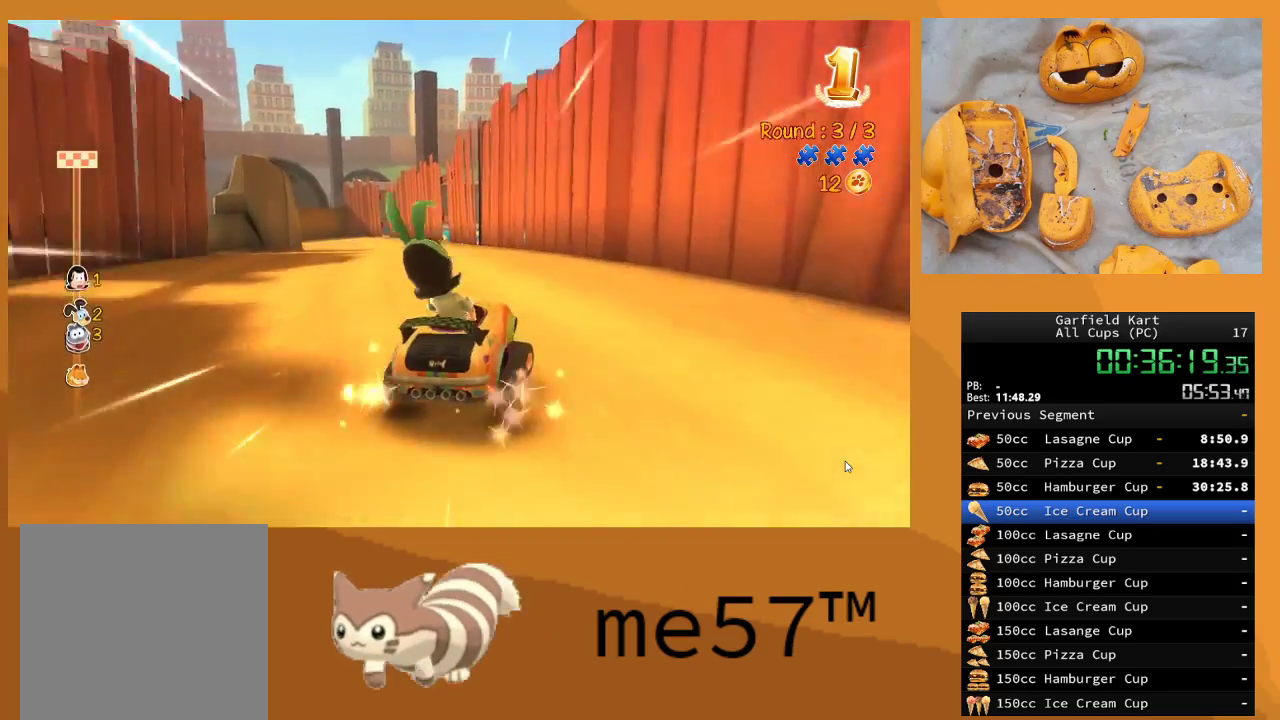
{"buttons": ["B", "R2"], "left_stick": "center", "right_stick": "center", "events": [[150, "left_stick", "up-left"], [500, "left_stick", "center"]]}
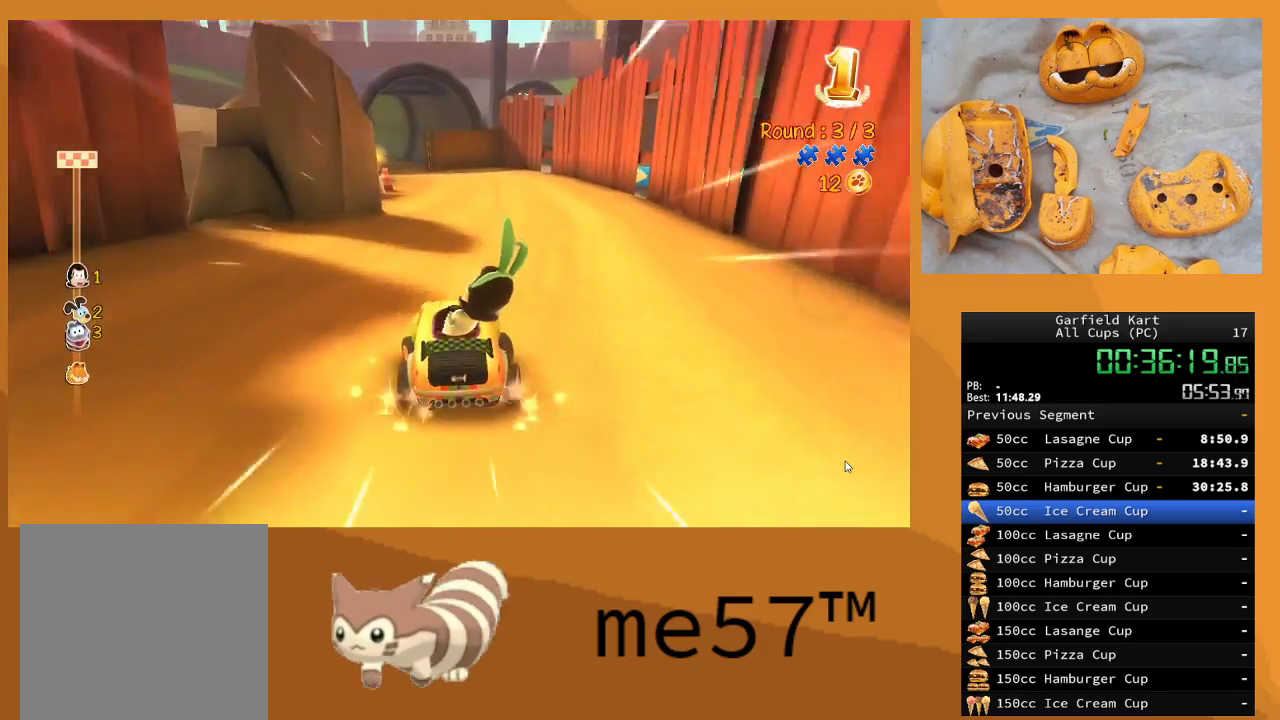
{"buttons": ["R2"], "left_stick": "center", "right_stick": "center", "events": [[50, "left_stick", "right"], [167, "B", "up"], [350, "left_stick", "center"]]}
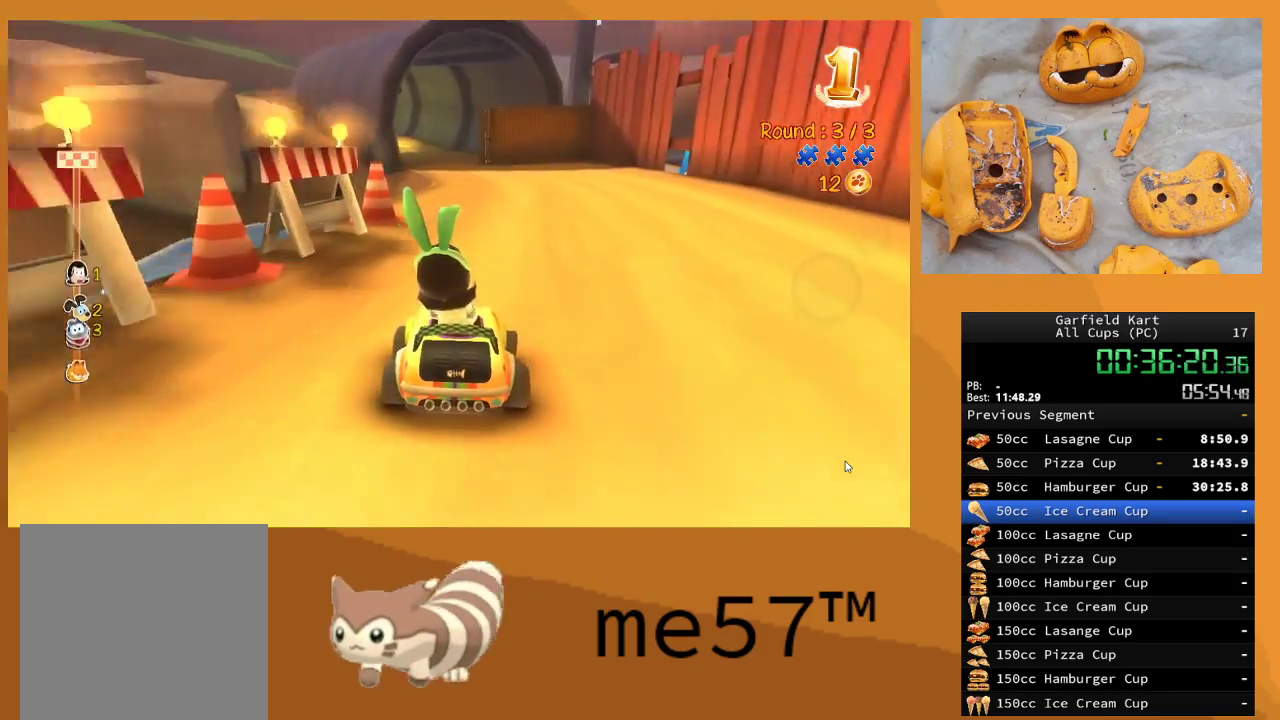
{"buttons": ["R2"], "left_stick": "left", "right_stick": "center", "events": [[50, "left_stick", "right"], [117, "left_stick", "center"], [467, "left_stick", "left"]]}
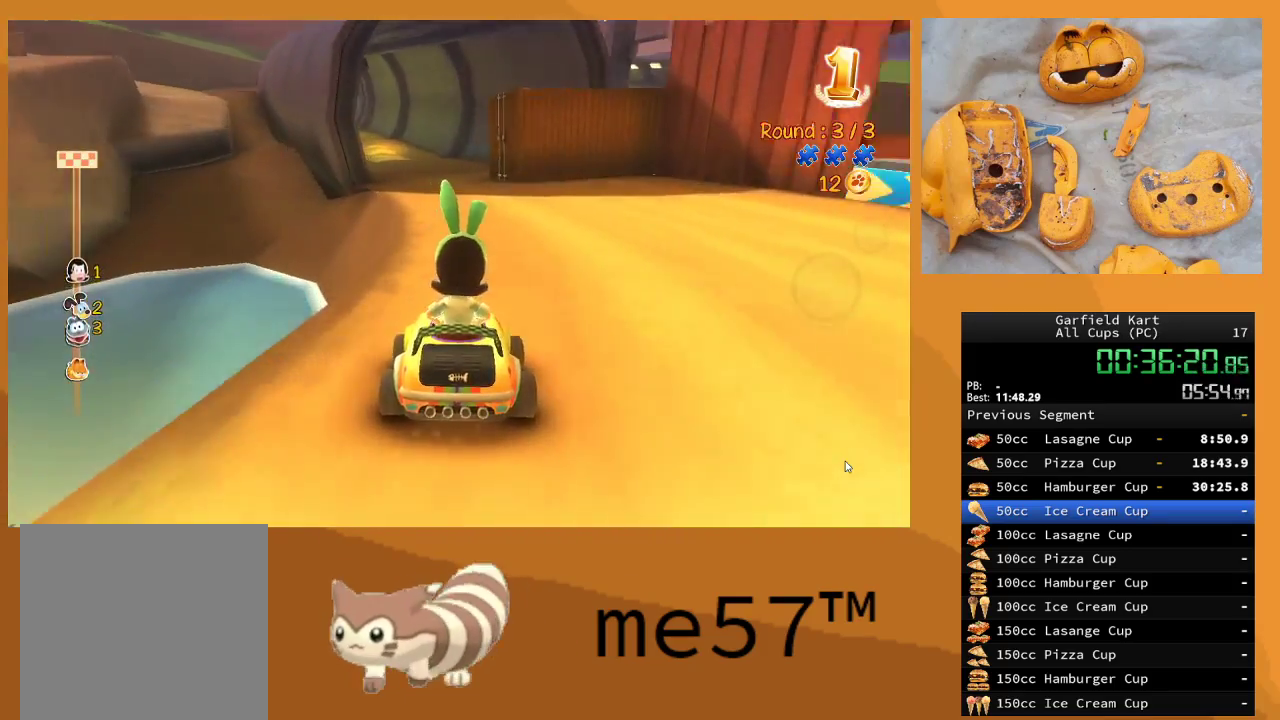
{"buttons": ["R2"], "left_stick": "center", "right_stick": "center", "events": [[117, "left_stick", "center"]]}
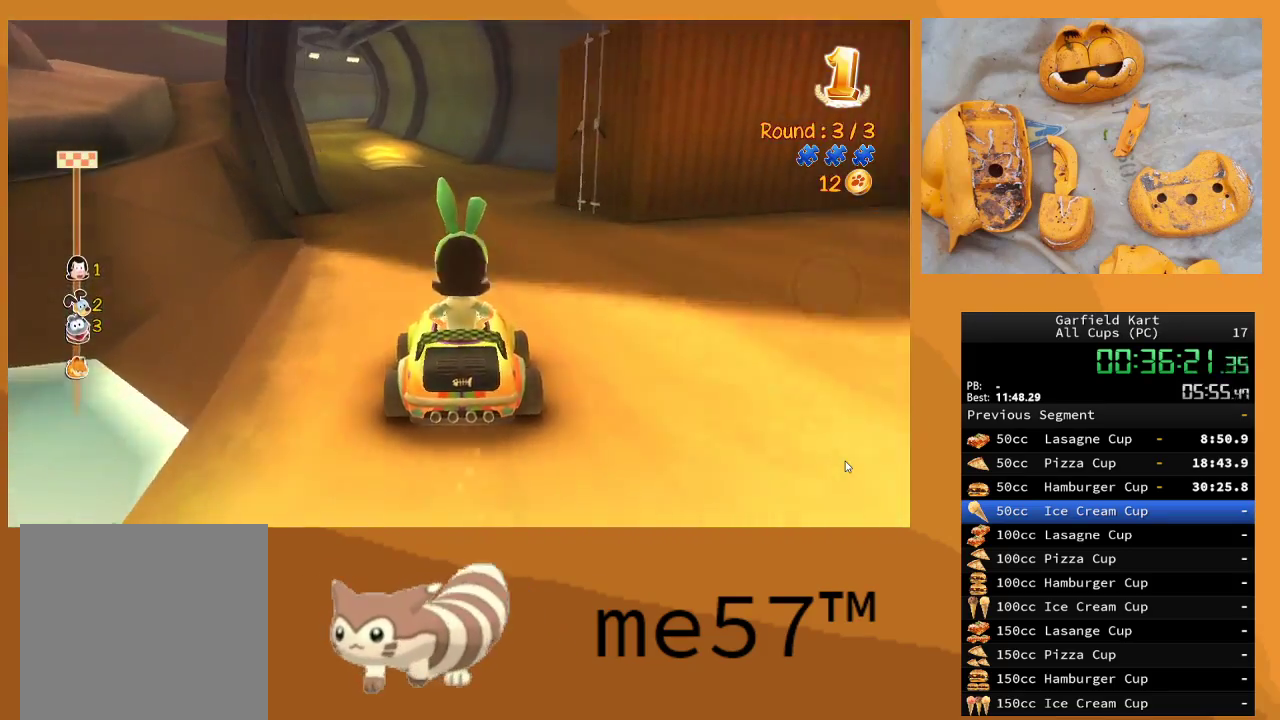
{"buttons": ["R2"], "left_stick": "left", "right_stick": "center", "events": [[100, "left_stick", "left"], [267, "left_stick", "center"], [483, "left_stick", "left"]]}
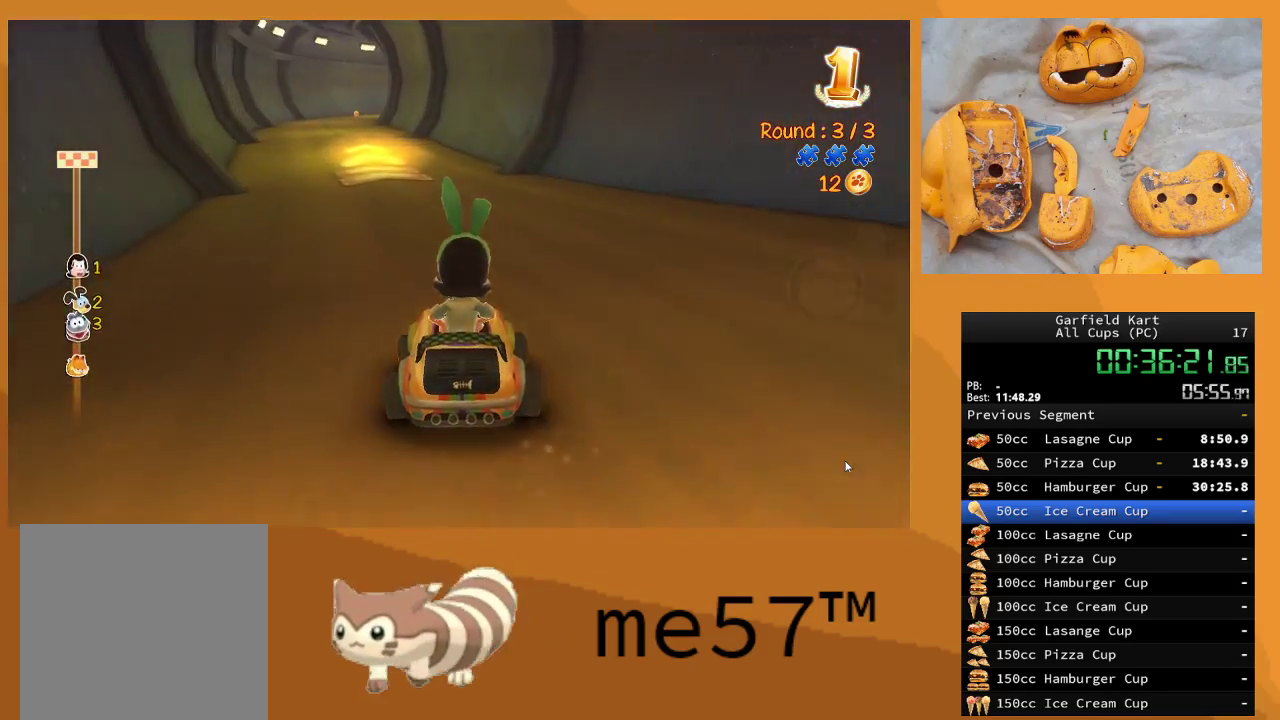
{"buttons": ["R2"], "left_stick": "center", "right_stick": "center", "events": [[400, "left_stick", "center"]]}
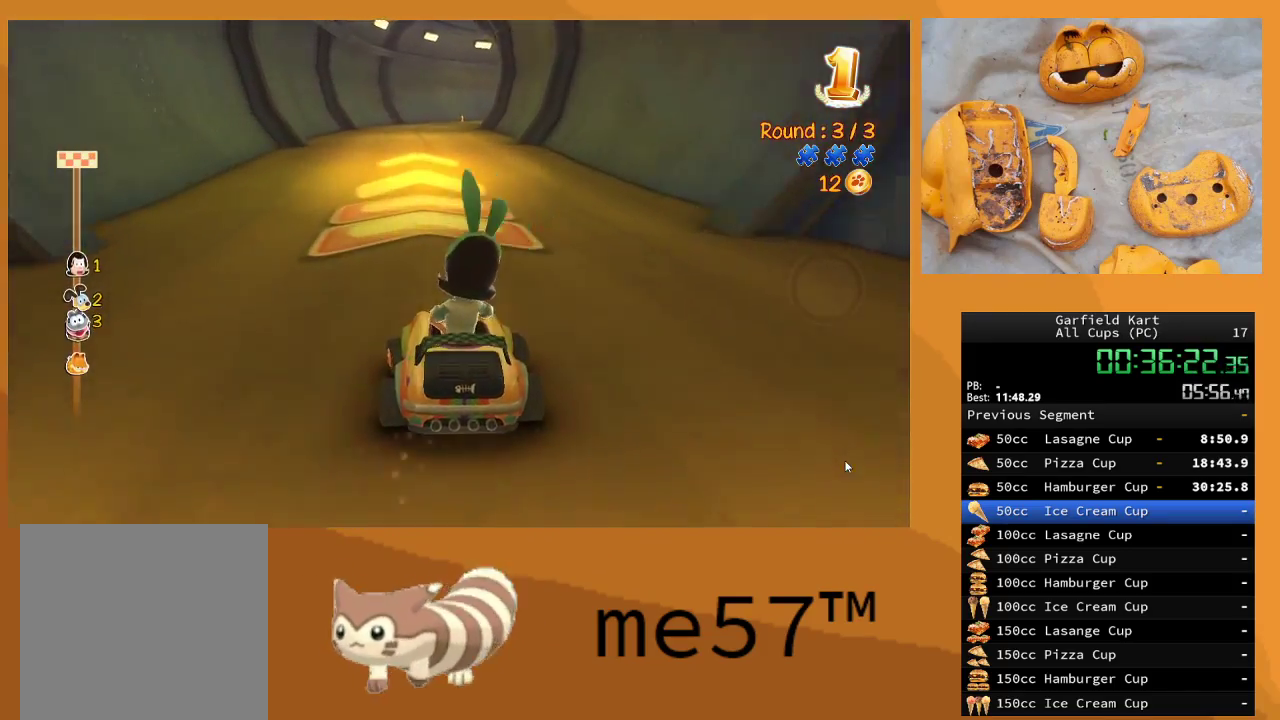
{"buttons": ["R2"], "left_stick": "center", "right_stick": "center", "events": [[283, "left_stick", "left"], [433, "left_stick", "center"]]}
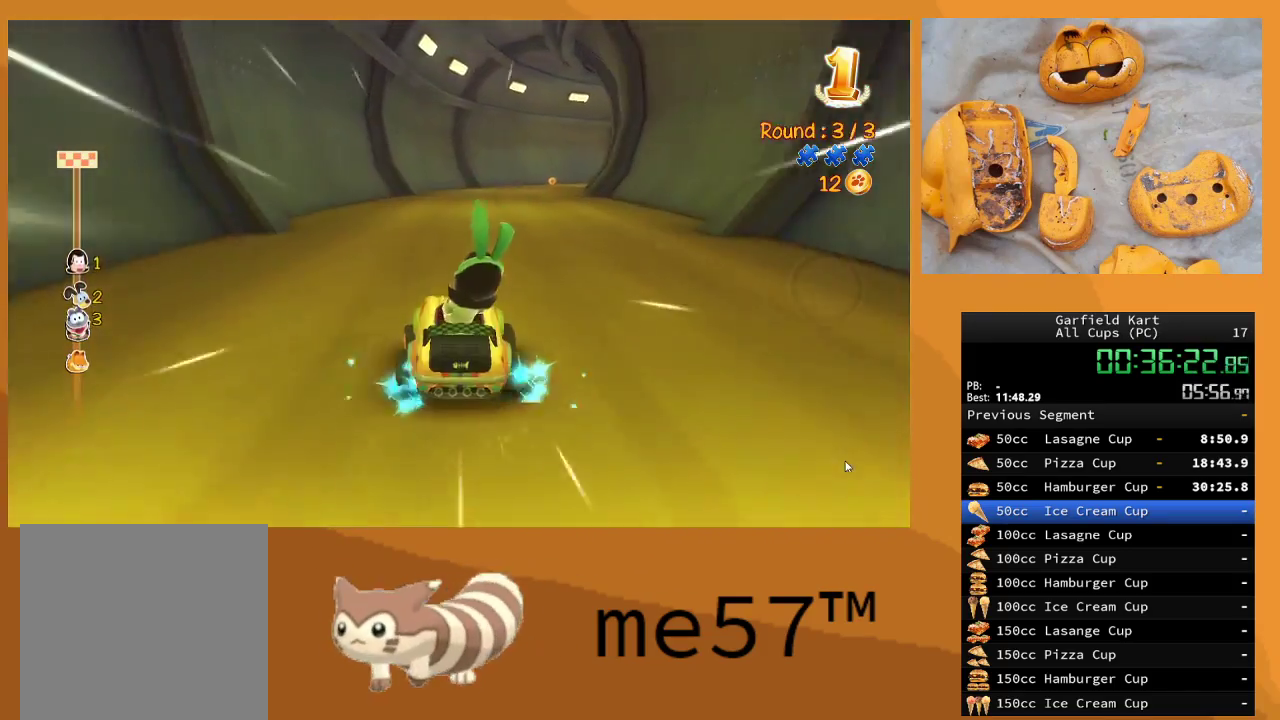
{"buttons": ["B", "R2"], "left_stick": "right", "right_stick": "center", "events": [[200, "left_stick", "right"], [250, "B", "down"]]}
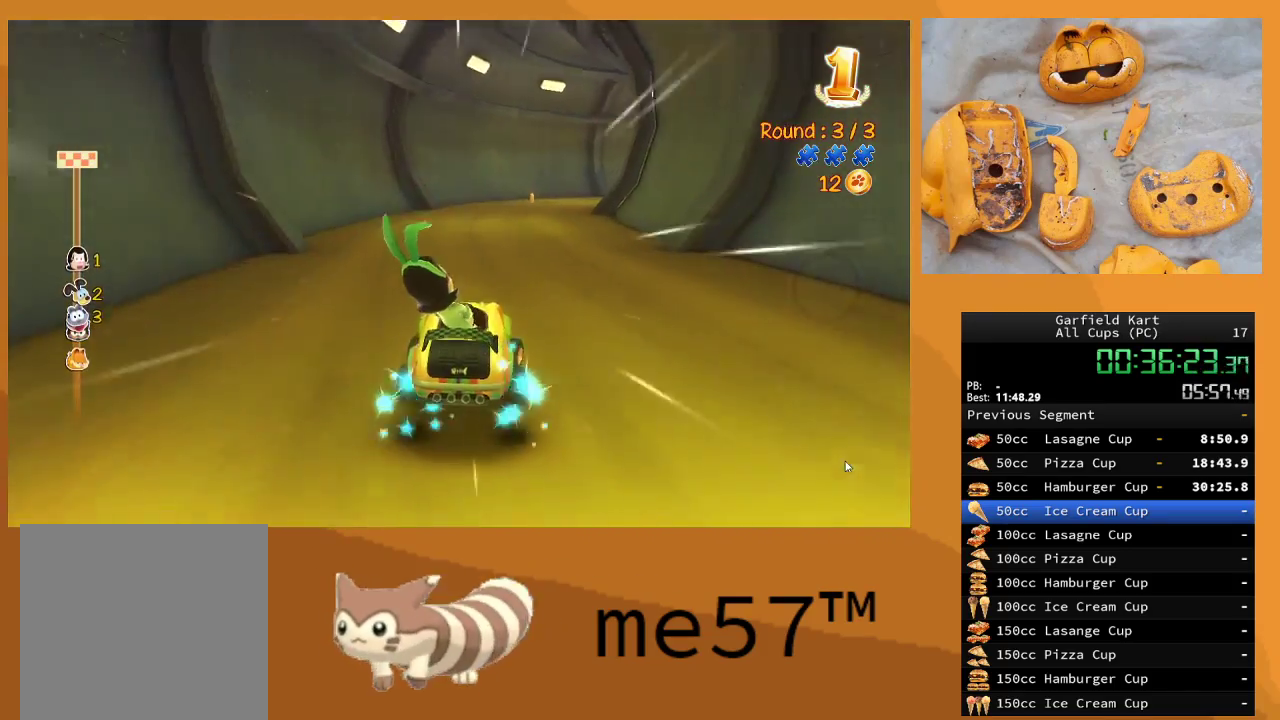
{"buttons": ["B", "R2"], "left_stick": "up-left", "right_stick": "center", "events": [[233, "left_stick", "up-left"]]}
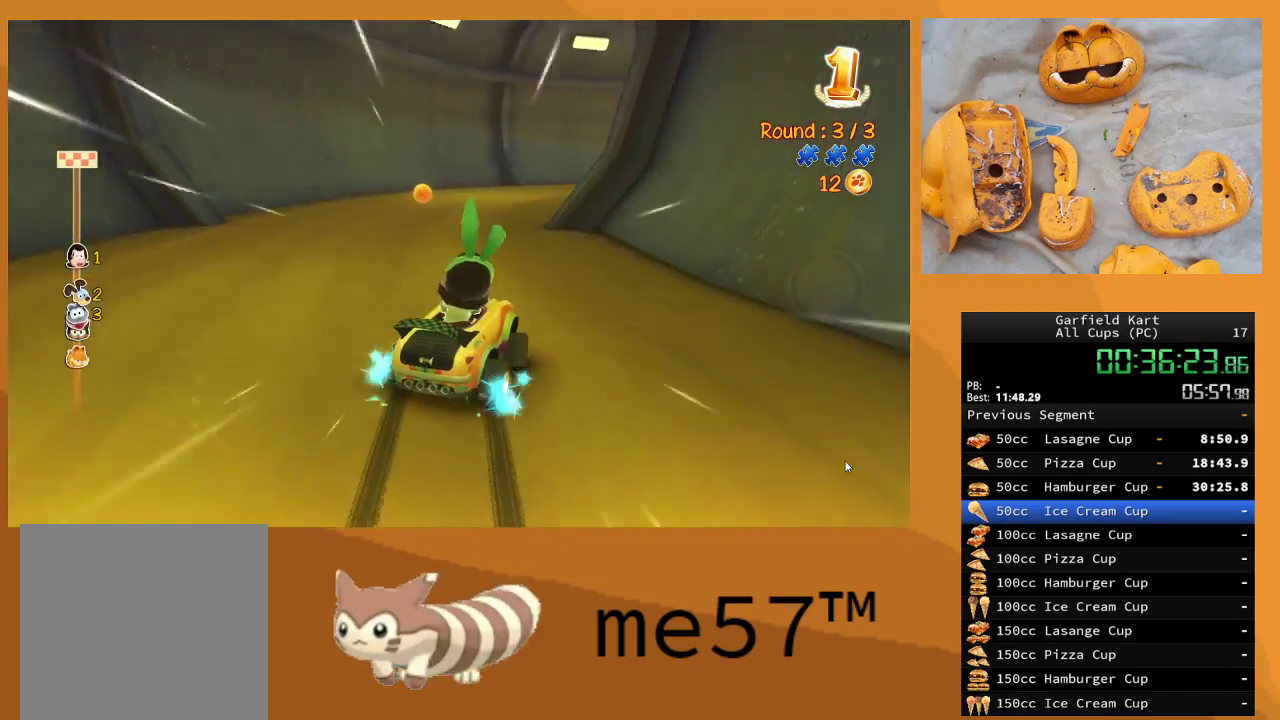
{"buttons": ["B", "R2"], "left_stick": "right", "right_stick": "center", "events": [[400, "left_stick", "right"]]}
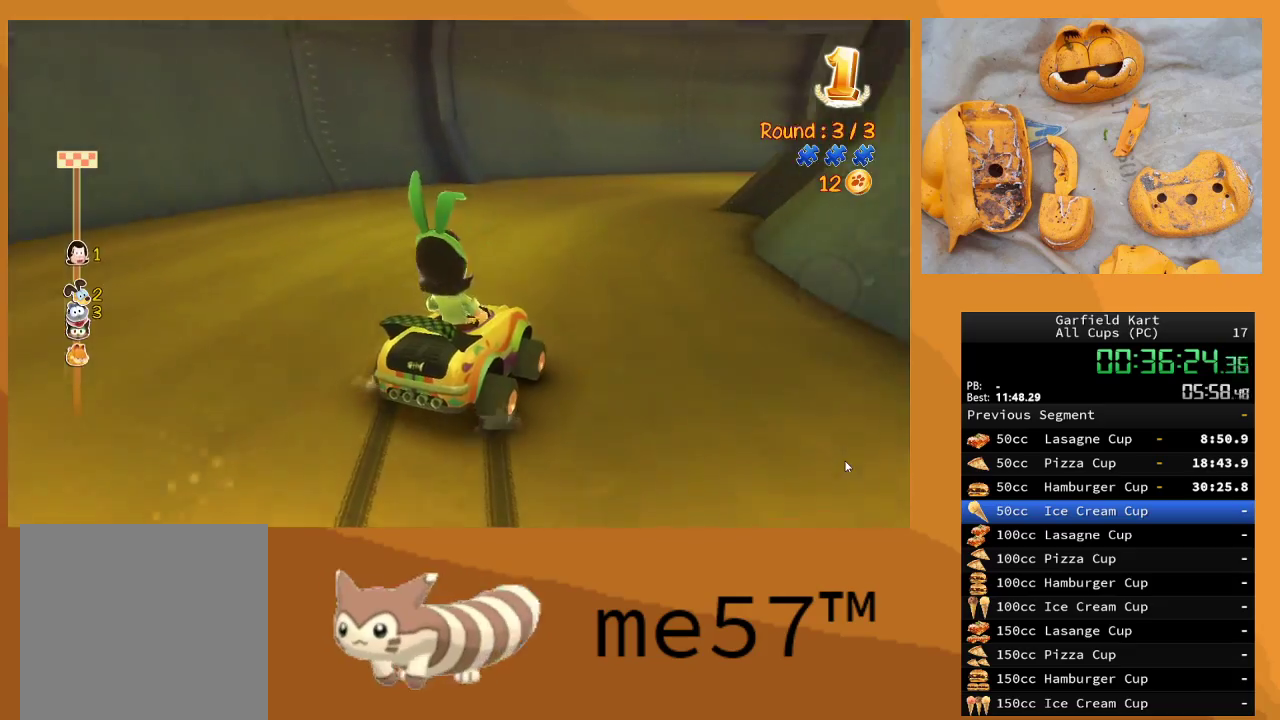
{"buttons": ["B", "R2"], "left_stick": "right", "right_stick": "center", "events": []}
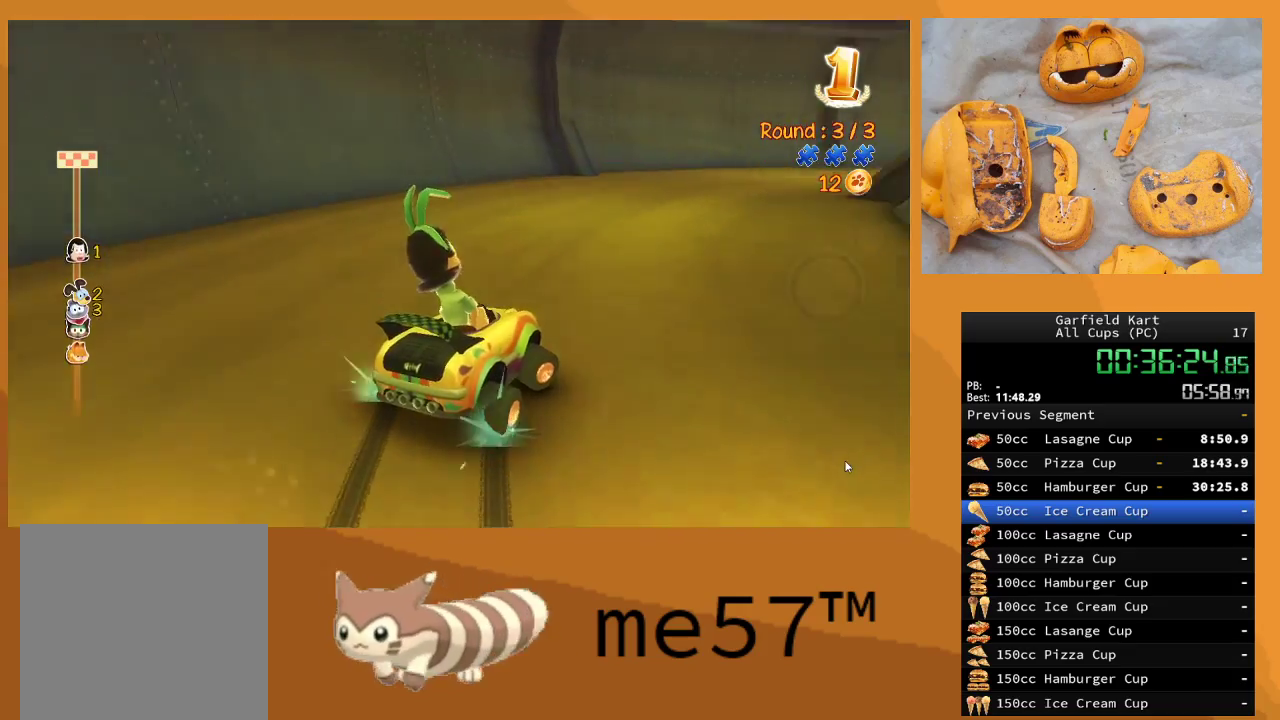
{"buttons": ["B", "R2"], "left_stick": "right", "right_stick": "center", "events": [[83, "left_stick", "center"], [167, "left_stick", "left"], [250, "left_stick", "center"], [333, "left_stick", "right"]]}
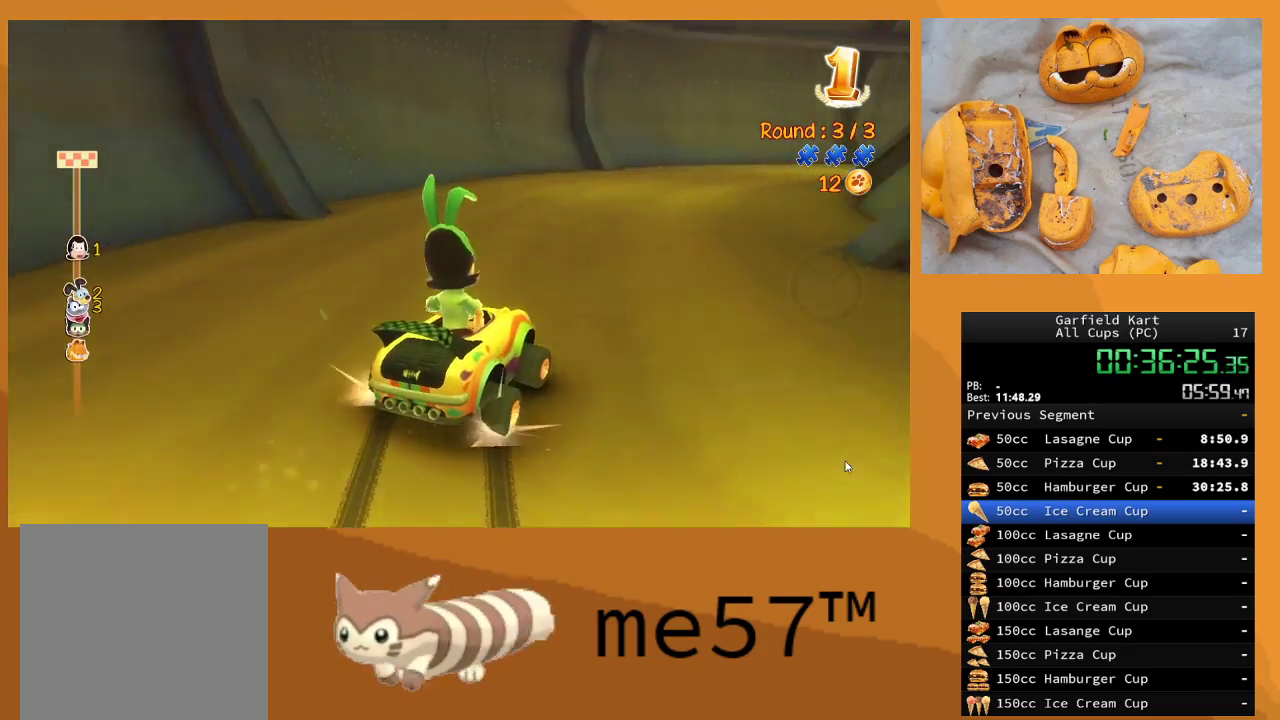
{"buttons": ["B", "R2"], "left_stick": "left", "right_stick": "center", "events": [[350, "left_stick", "center"], [500, "left_stick", "left"]]}
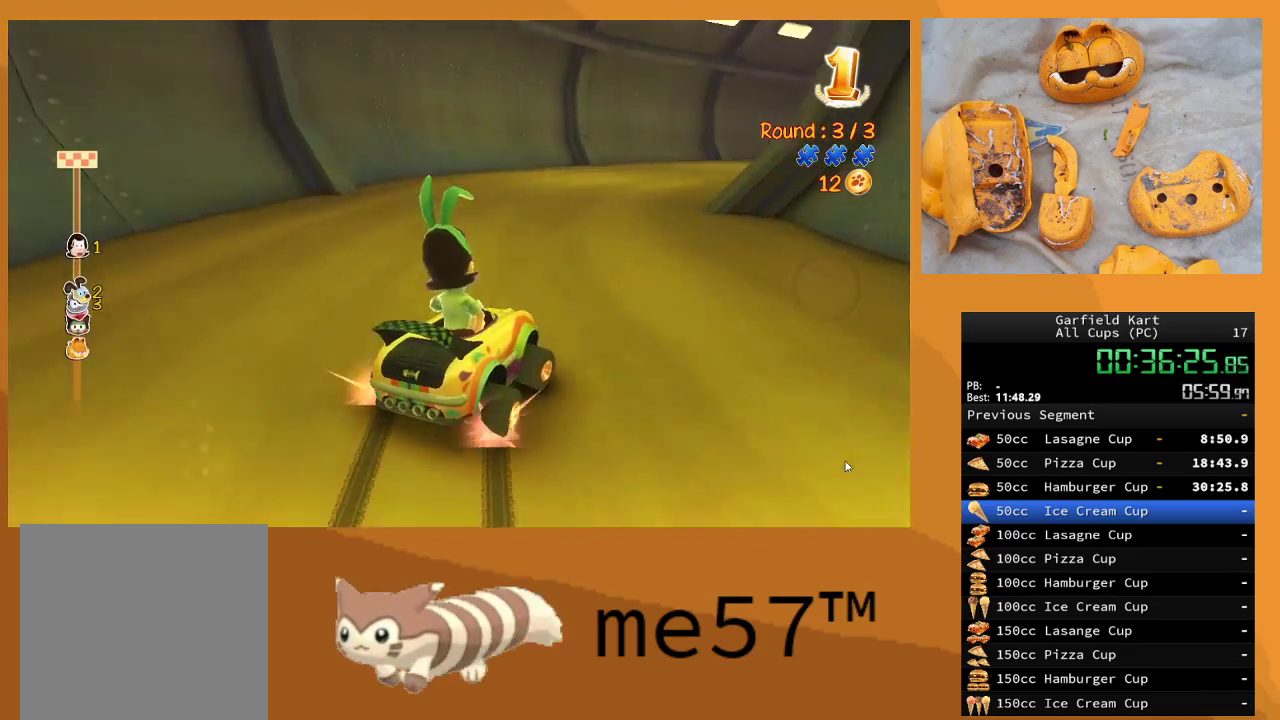
{"buttons": ["B", "R2"], "left_stick": "right", "right_stick": "center", "events": [[67, "left_stick", "up-left"], [300, "left_stick", "right"]]}
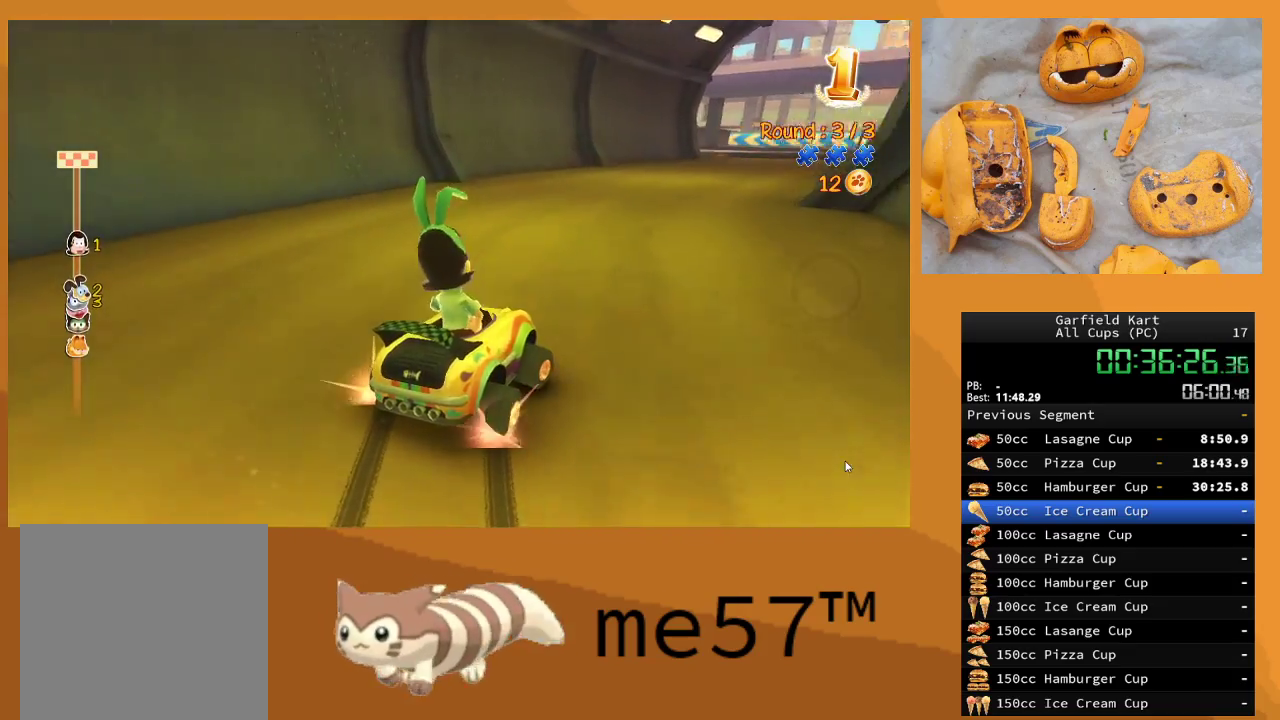
{"buttons": ["B", "R2"], "left_stick": "up-left", "right_stick": "center", "events": [[217, "left_stick", "up-left"]]}
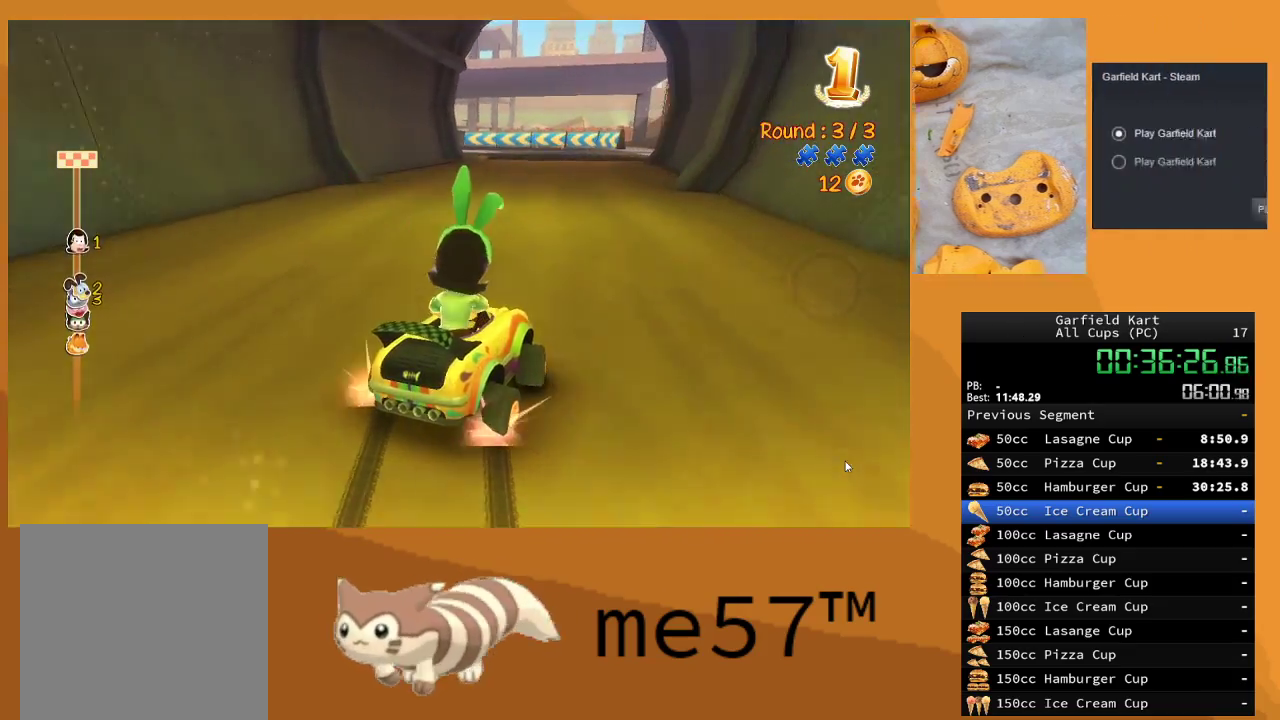
{"buttons": ["B", "R2"], "left_stick": "up-left", "right_stick": "center", "events": []}
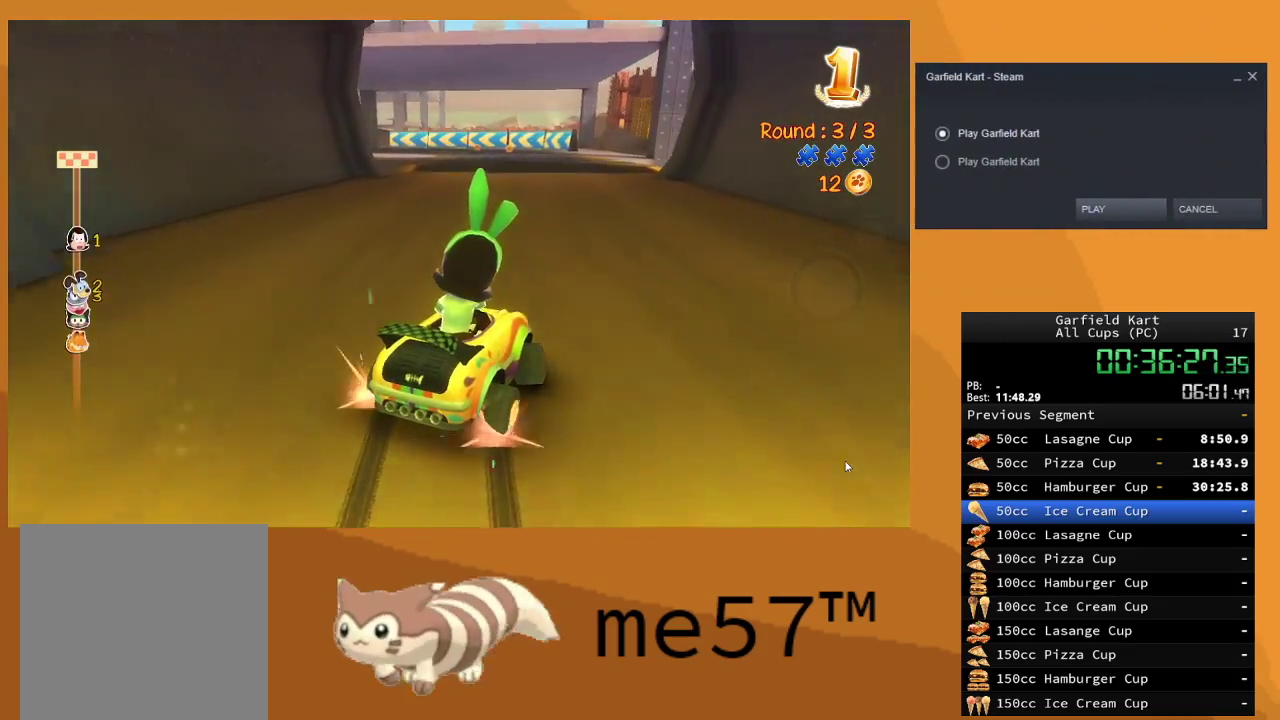
{"buttons": ["R2"], "left_stick": "up-left", "right_stick": "center", "events": [[200, "left_stick", "right"], [383, "B", "up"], [383, "left_stick", "center"], [483, "left_stick", "up-left"]]}
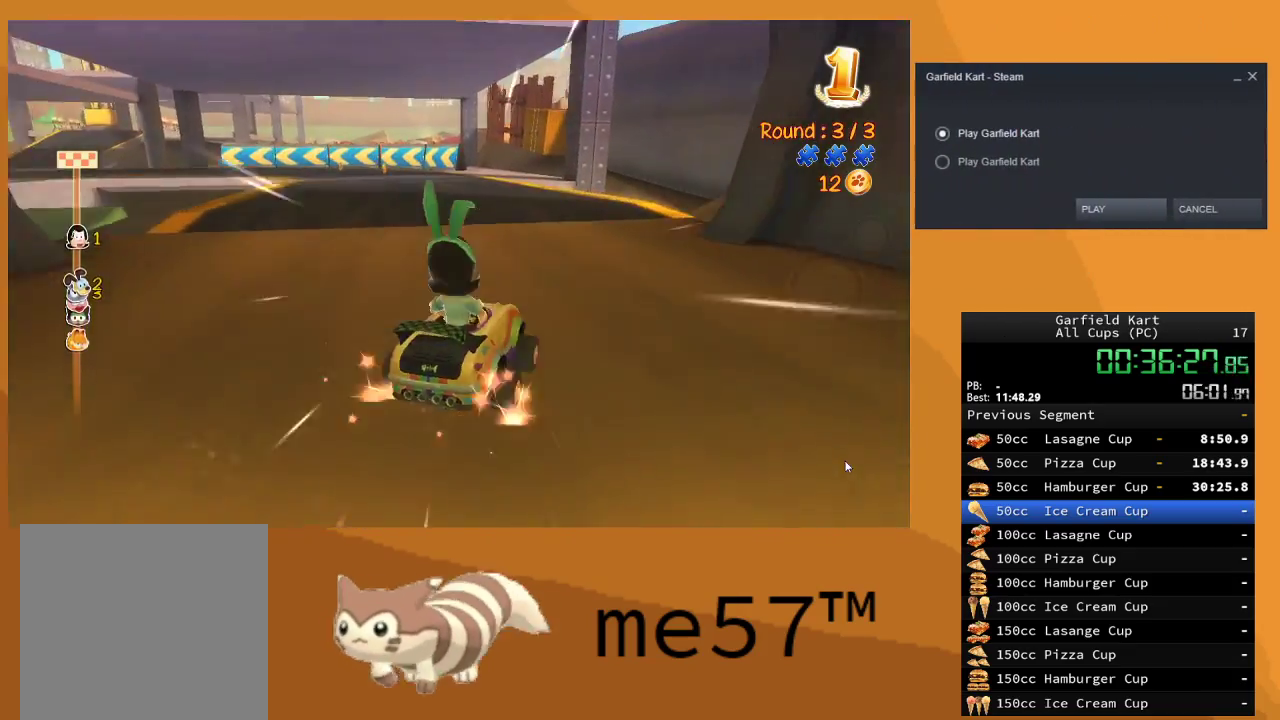
{"buttons": ["B", "R2"], "left_stick": "up-left", "right_stick": "center", "events": [[33, "B", "down"]]}
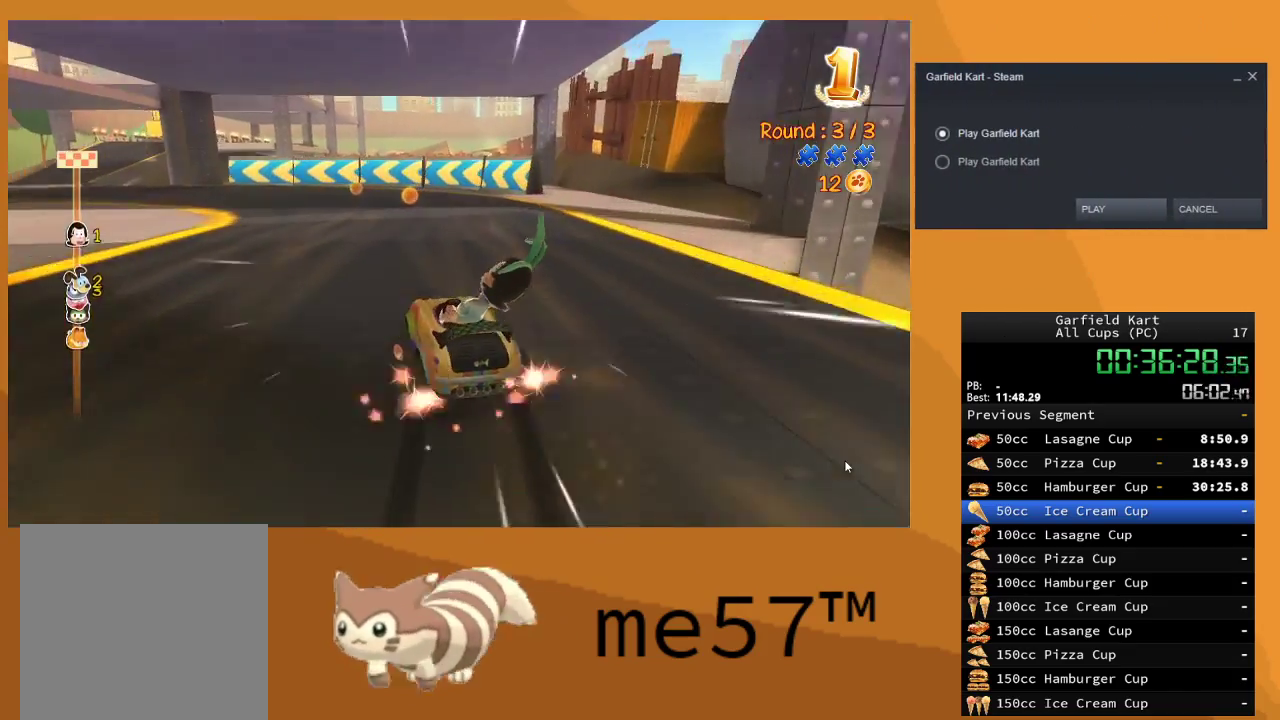
{"buttons": ["B", "R2"], "left_stick": "center", "right_stick": "center", "events": [[350, "left_stick", "center"]]}
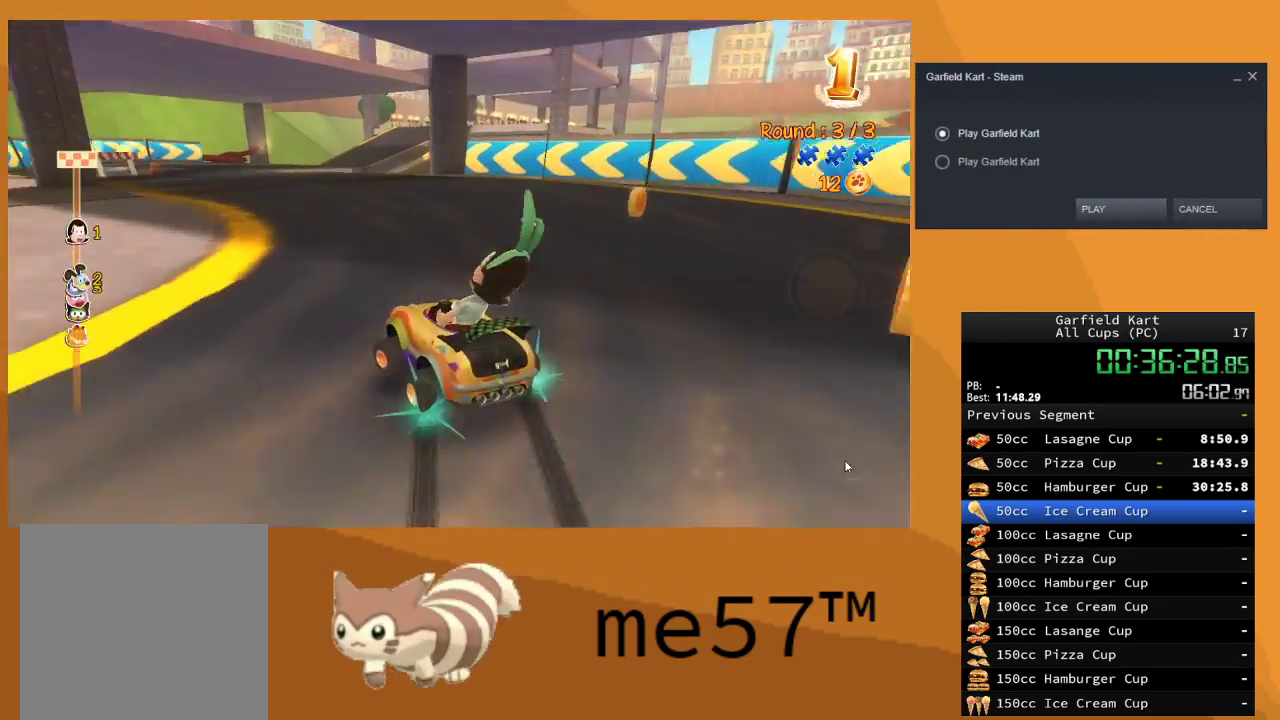
{"buttons": ["R2"], "left_stick": "right", "right_stick": "center", "events": [[50, "left_stick", "up-left"], [417, "B", "up"], [433, "left_stick", "right"]]}
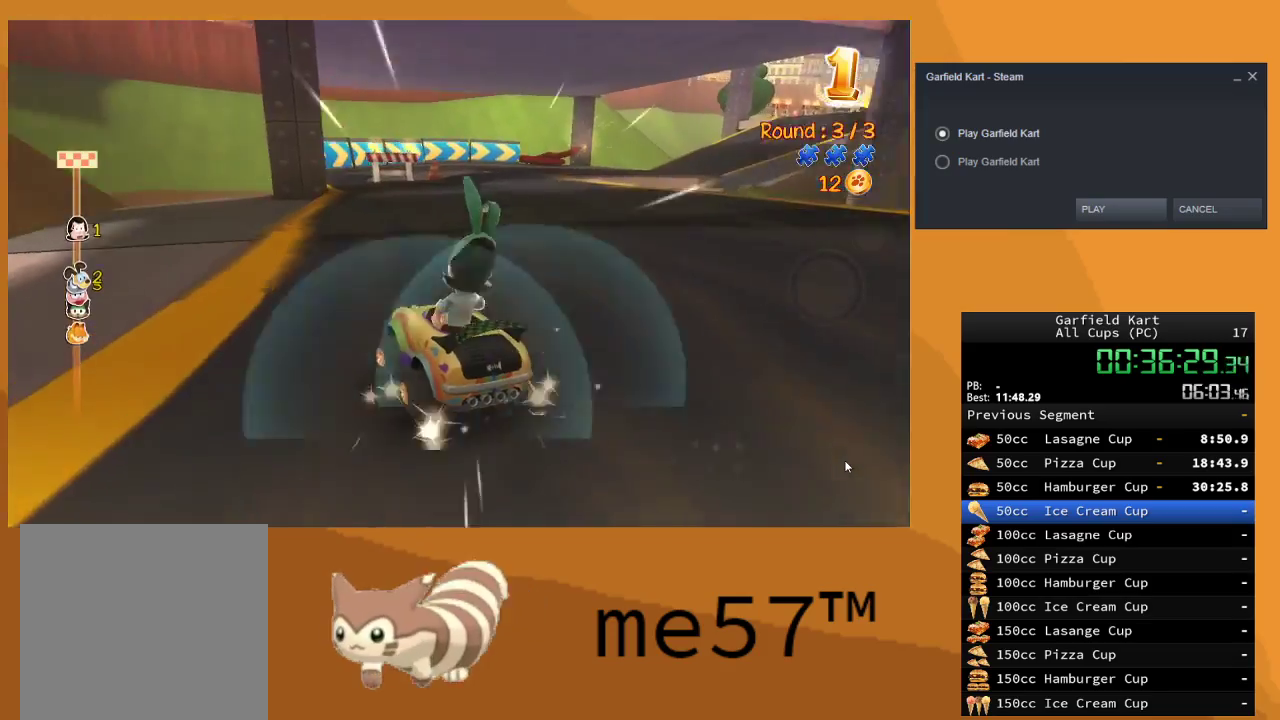
{"buttons": ["B", "R2"], "left_stick": "center", "right_stick": "center", "events": [[17, "B", "down"], [433, "left_stick", "center"]]}
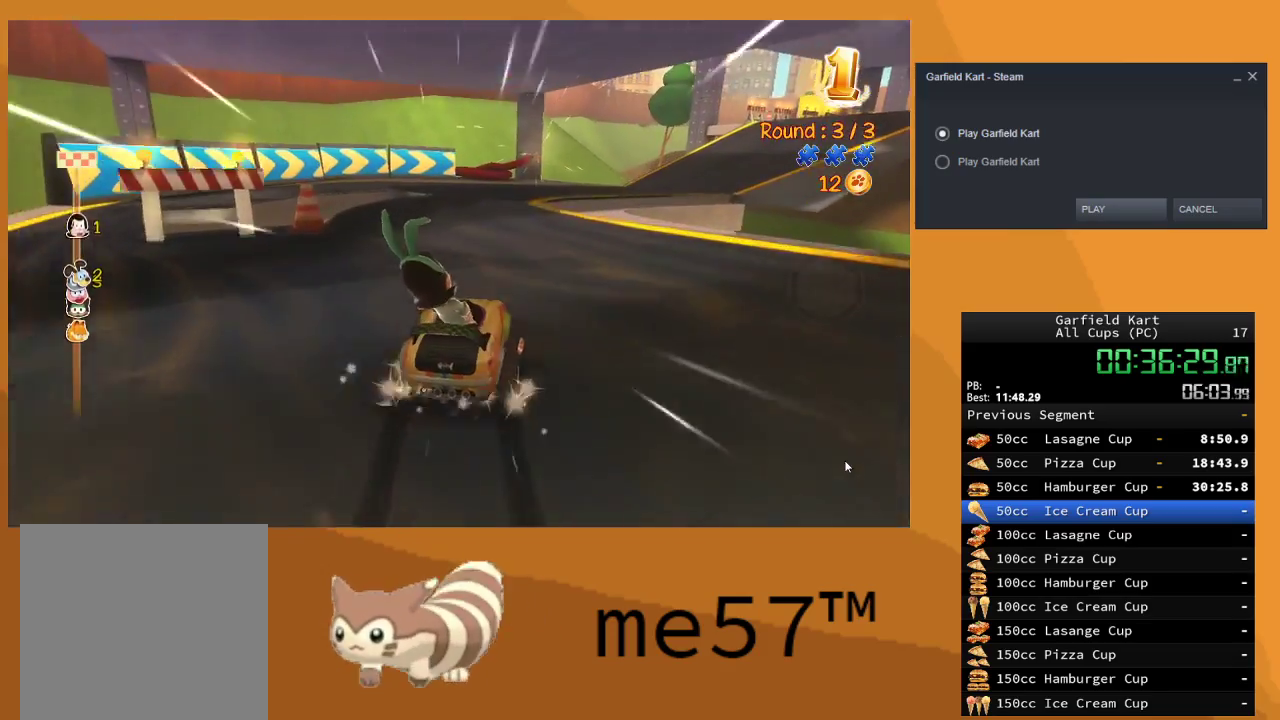
{"buttons": ["B", "R2"], "left_stick": "right", "right_stick": "center", "events": [[150, "left_stick", "up-left"], [317, "left_stick", "right"]]}
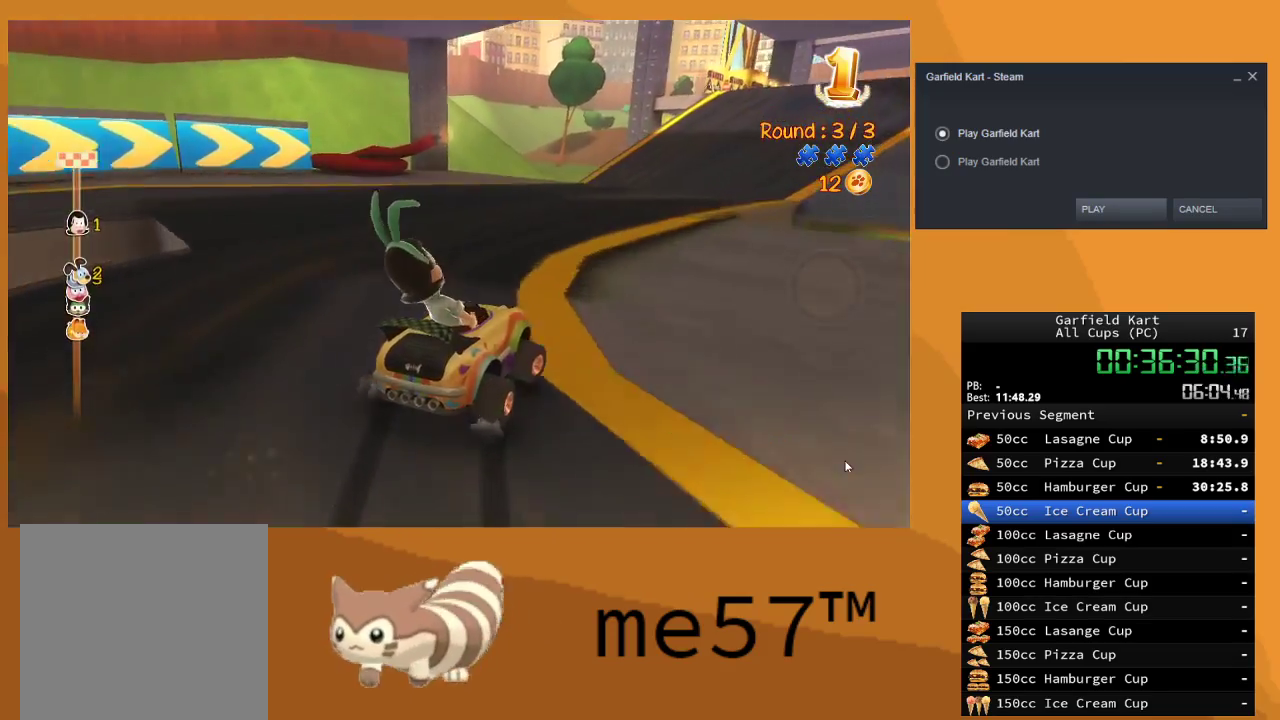
{"buttons": ["B", "R2"], "left_stick": "right", "right_stick": "center", "events": [[267, "left_stick", "up-left"], [483, "left_stick", "right"]]}
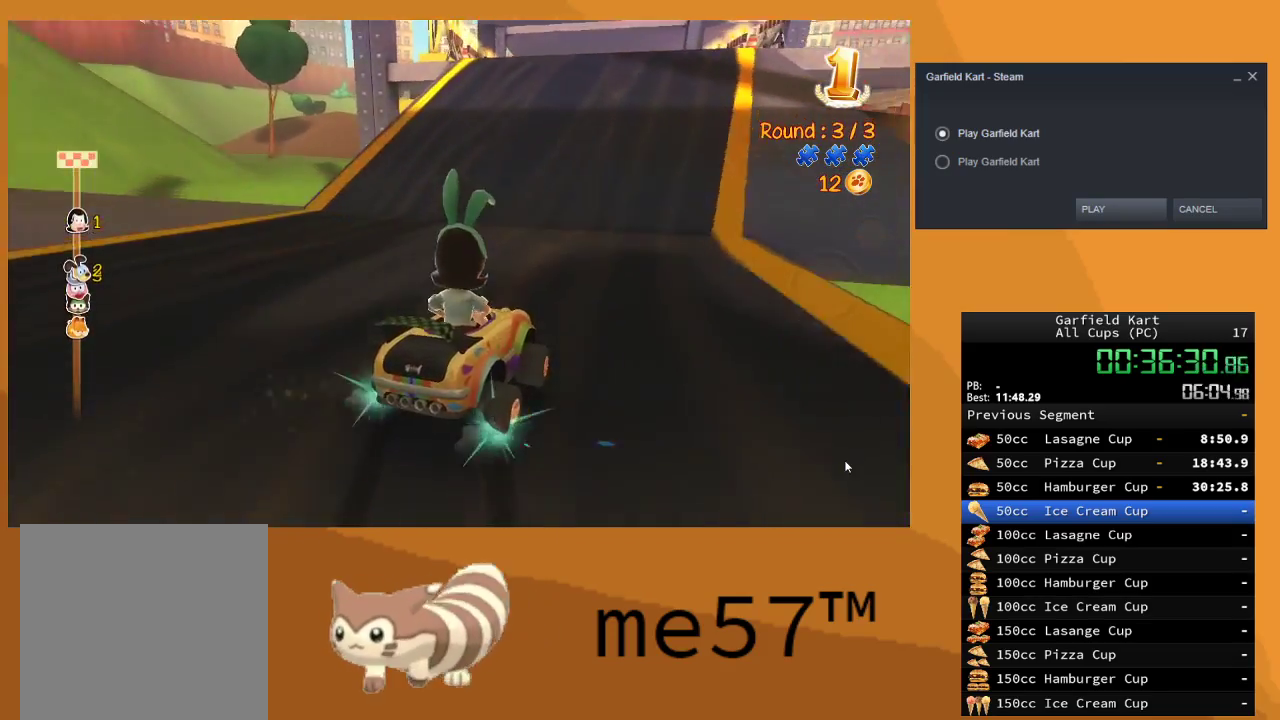
{"buttons": ["R2"], "left_stick": "left", "right_stick": "center", "events": [[150, "B", "up"], [167, "left_stick", "center"], [250, "left_stick", "left"], [267, "B", "down"], [450, "B", "up"]]}
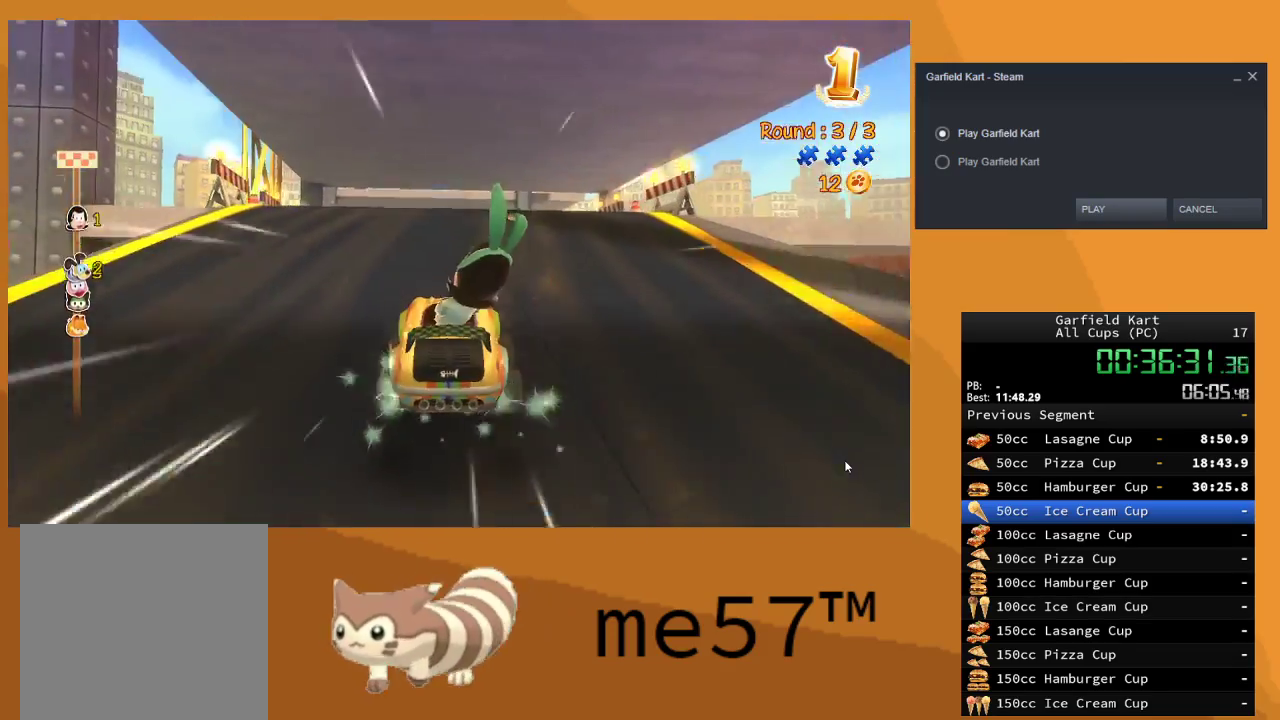
{"buttons": ["R2"], "left_stick": "center", "right_stick": "center", "events": [[50, "left_stick", "center"], [67, "B", "down"], [200, "B", "up"], [383, "left_stick", "right"], [500, "left_stick", "center"]]}
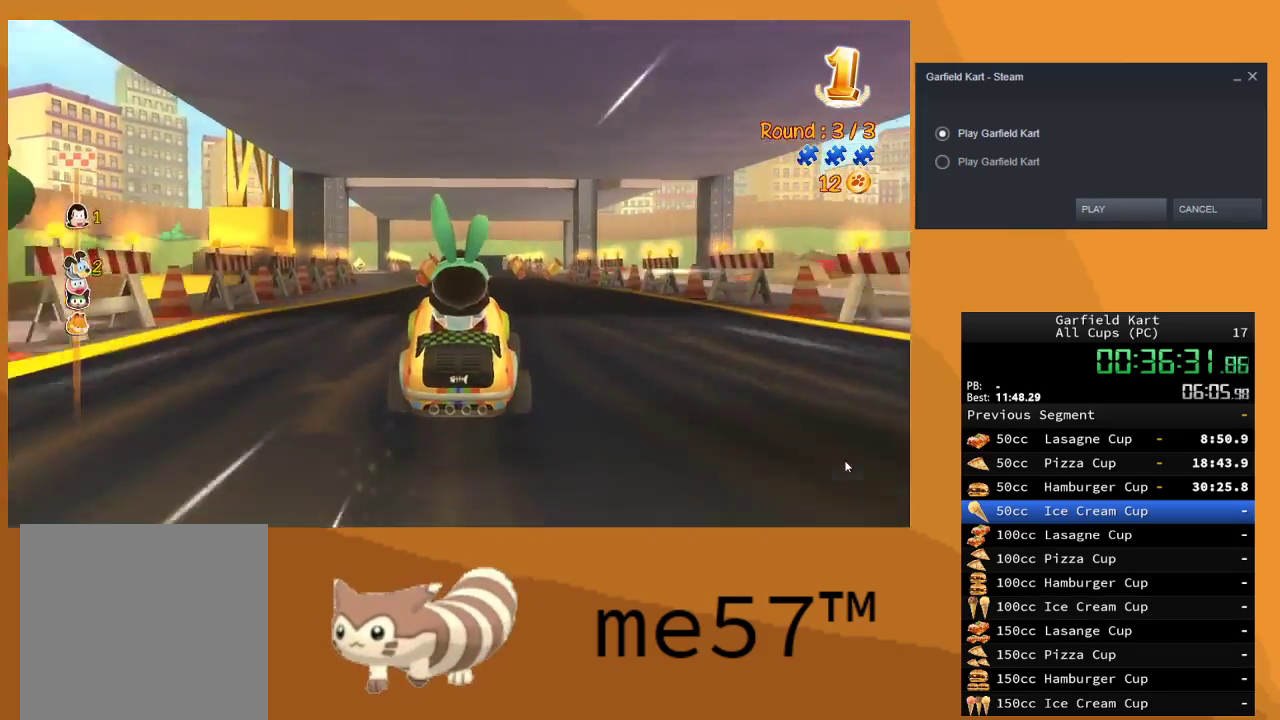
{"buttons": ["R2"], "left_stick": "right", "right_stick": "center", "events": [[383, "left_stick", "right"]]}
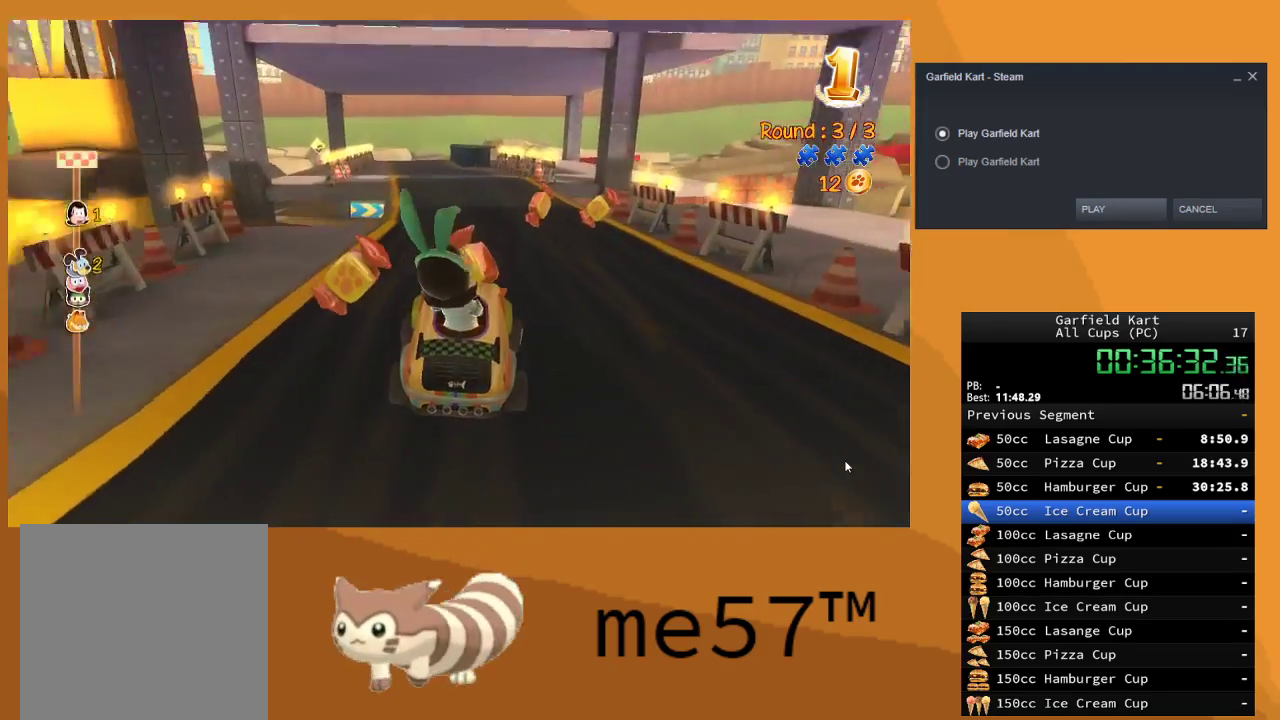
{"buttons": ["R2"], "left_stick": "up-left", "right_stick": "center", "events": [[200, "left_stick", "center"], [333, "left_stick", "up-left"]]}